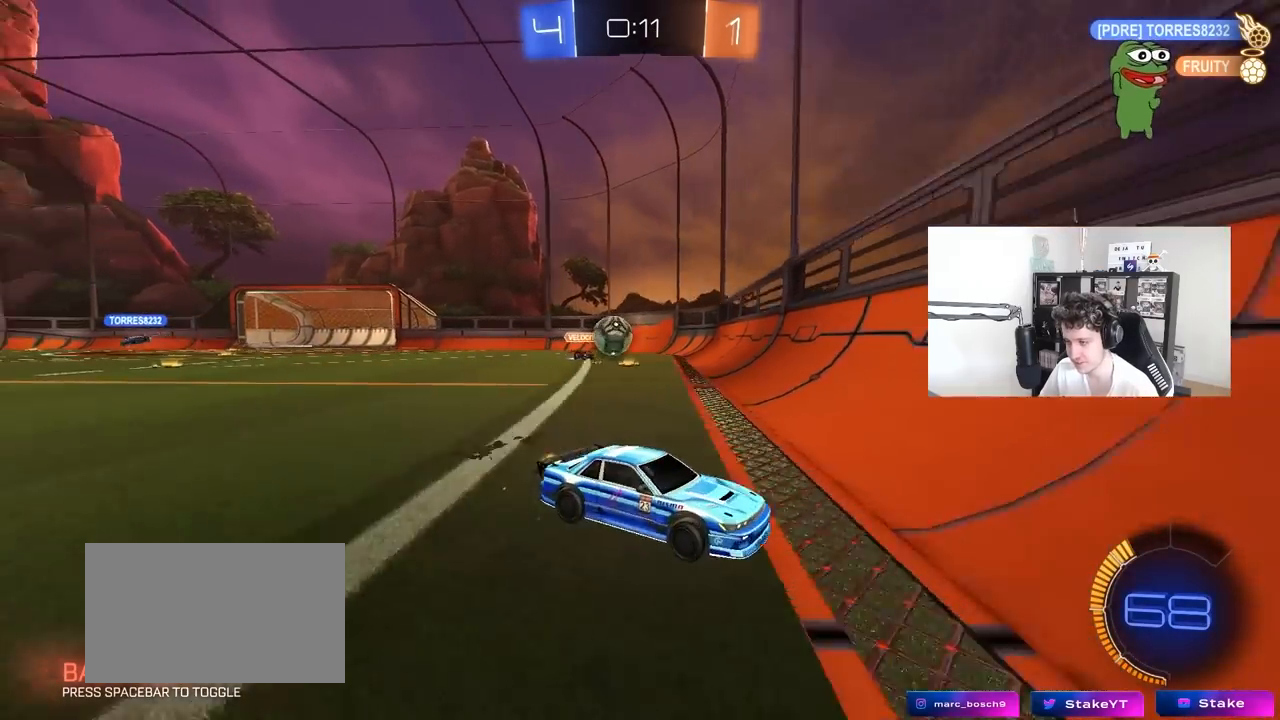
Gameplay with keyboard and mouse; each line is a JSON object with the keys and mouse buttons held at the frame after it. "events" lists presses ("down") and releases ("up") of "1", "2", "3", "4", "5", "a", "alt", "c", "caps_lock", "ctrl", "d", "e", "f", "g", "q", "r", "s", "shift", "space", "t", "tab", "v", "w", "x", "z", "mouse_left", "mouse_wheel" and "mouse_right" between this image and that frame as [ms after this image, input, new state], when the widget could be followed in between. "mouse_left", "mouse_wheel", "mouse_right" = the "left", "wheel", "right" buttons of the "mouse" list. No other keys are recorded. "wheel" means that the mouse wheel is clicked or scrolled. "mouse_move" is the direction in which the mouse moves at that frame (one of eight, or "still"), when it could be read.
{"keys": ["d", "w"], "mouse": [], "mouse_move": "still", "events": [[383, "d", "up"], [483, "d", "down"]]}
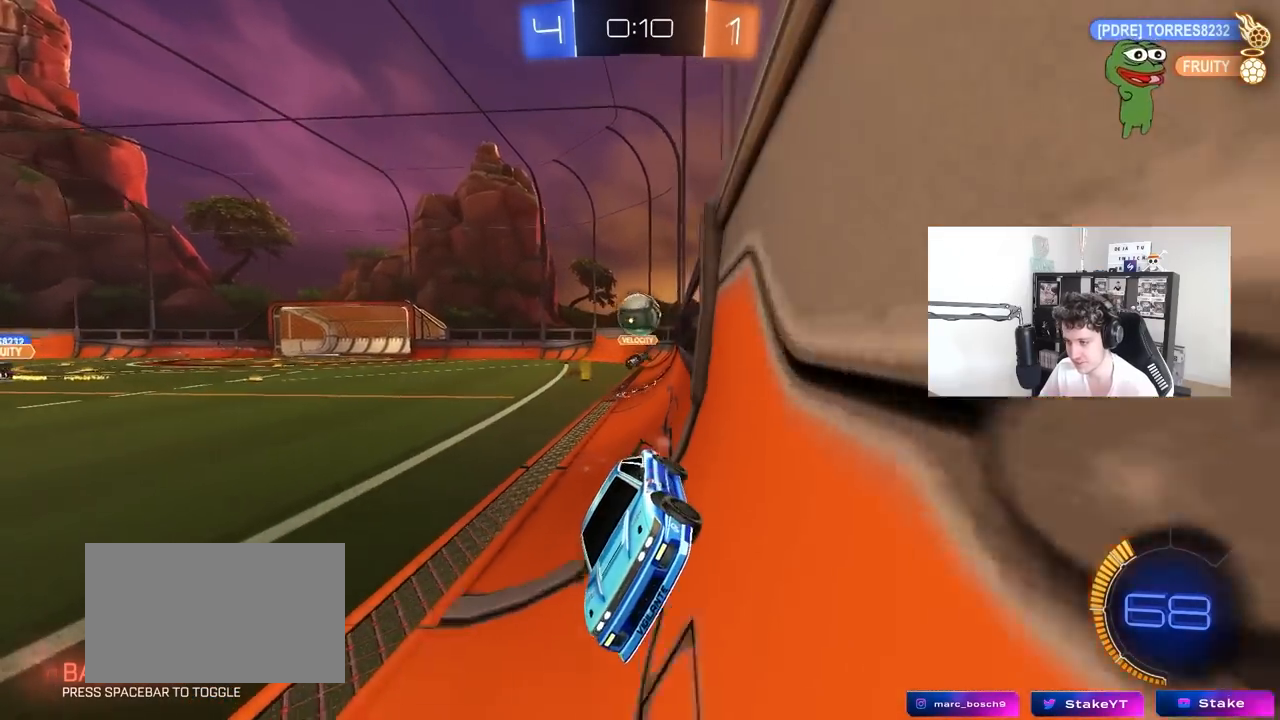
{"keys": ["d", "w"], "mouse": [], "mouse_move": "still", "events": [[33, "mouse_left", "down"], [33, "shift", "down"], [117, "shift", "up"], [267, "shift", "down"], [317, "mouse_left", "up"], [317, "shift", "up"]]}
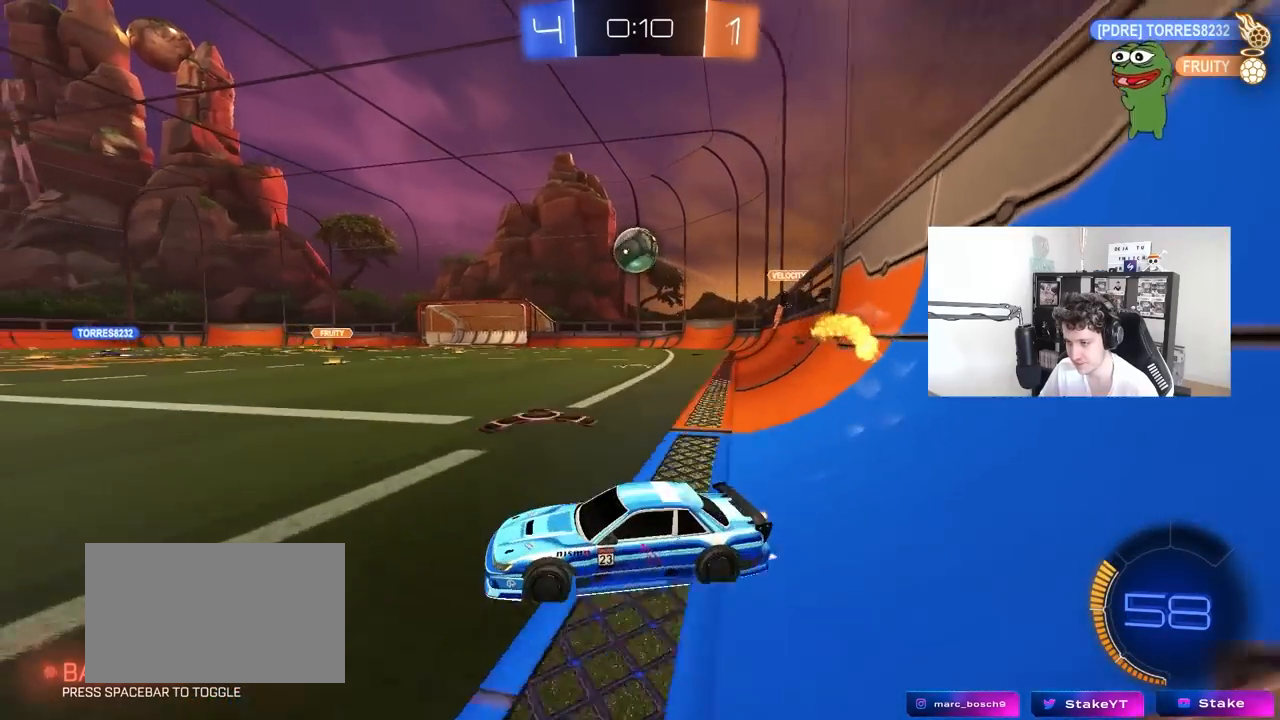
{"keys": ["a", "s"], "mouse": ["left", "right"], "mouse_move": "down-left", "events": [[183, "w", "up"], [233, "s", "down"], [267, "mouse_right", "down"], [317, "a", "down"], [317, "d", "up"], [417, "mouse_left", "down"]]}
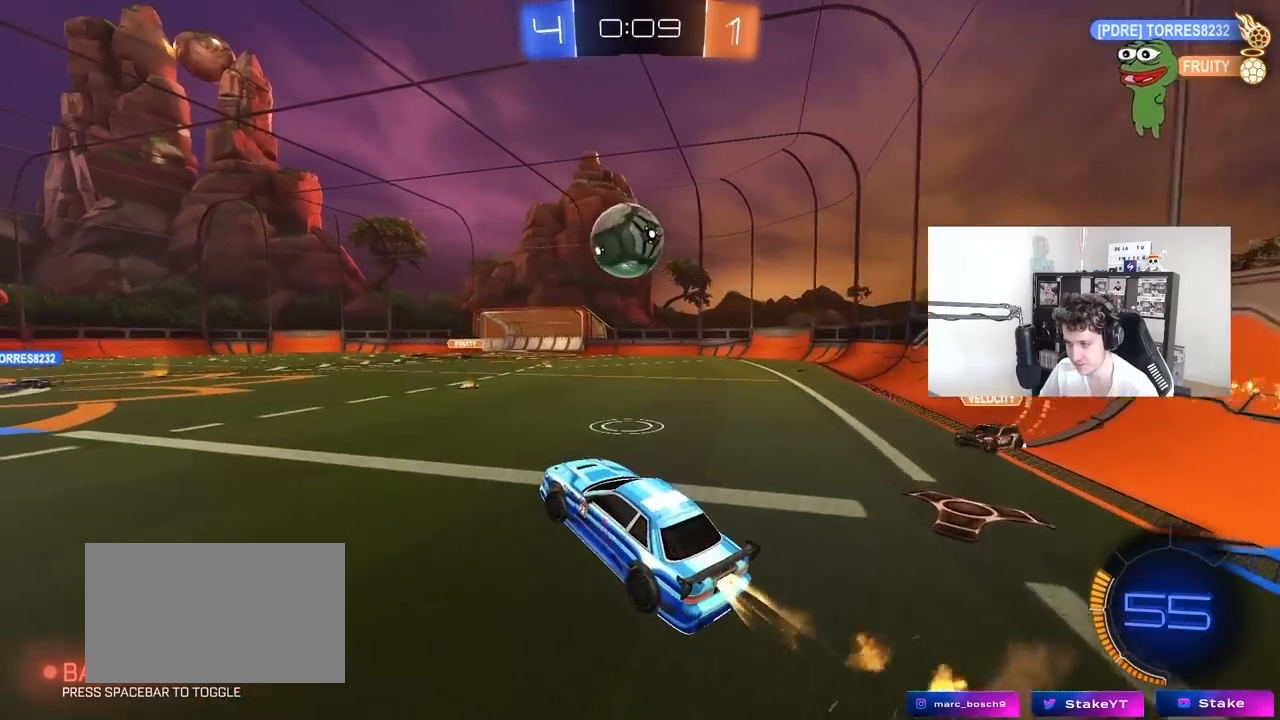
{"keys": ["a", "s", "shift"], "mouse": ["left", "right"], "mouse_move": "still", "events": [[17, "a", "up"], [17, "d", "down"], [17, "mouse_right", "up"], [17, "s", "up"], [100, "shift", "down"], [150, "shift", "up"], [250, "d", "up"], [283, "a", "down"], [283, "shift", "down"], [283, "w", "down"], [333, "mouse_right", "down"], [433, "s", "down"], [433, "w", "up"]]}
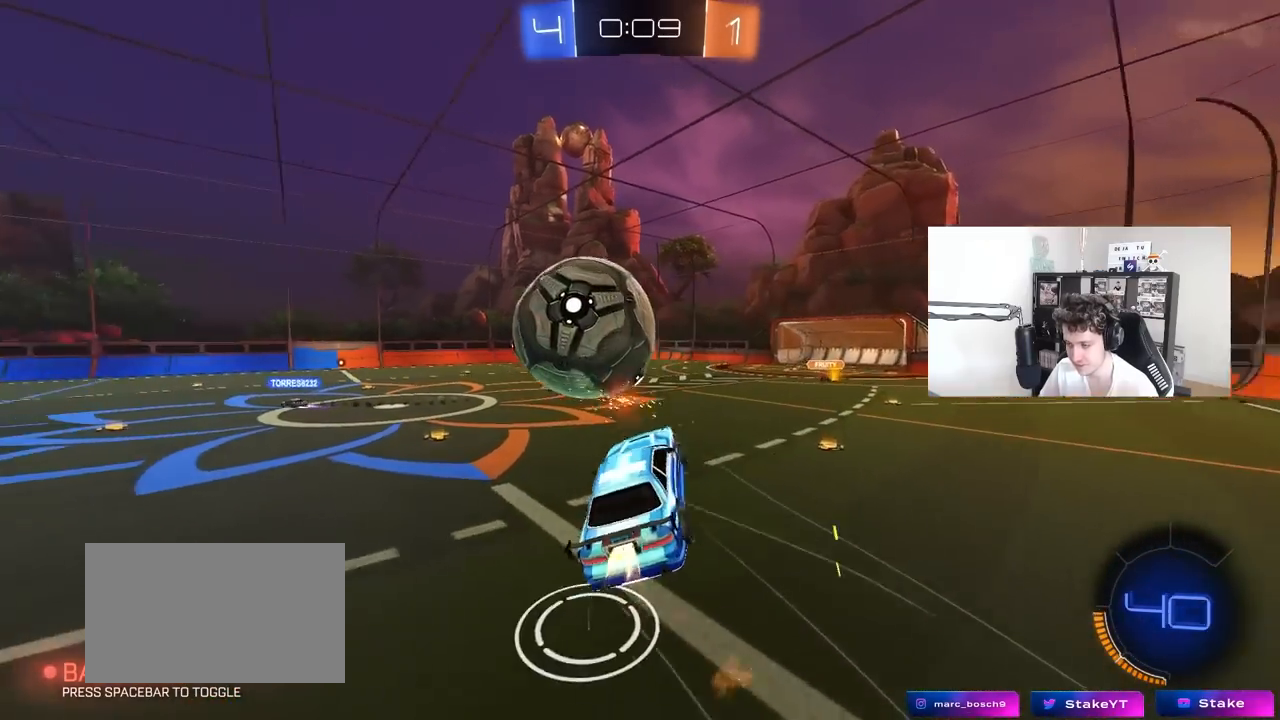
{"keys": ["a", "shift"], "mouse": [], "mouse_move": "still", "events": [[67, "mouse_right", "up"], [217, "mouse_left", "up"], [500, "s", "up"]]}
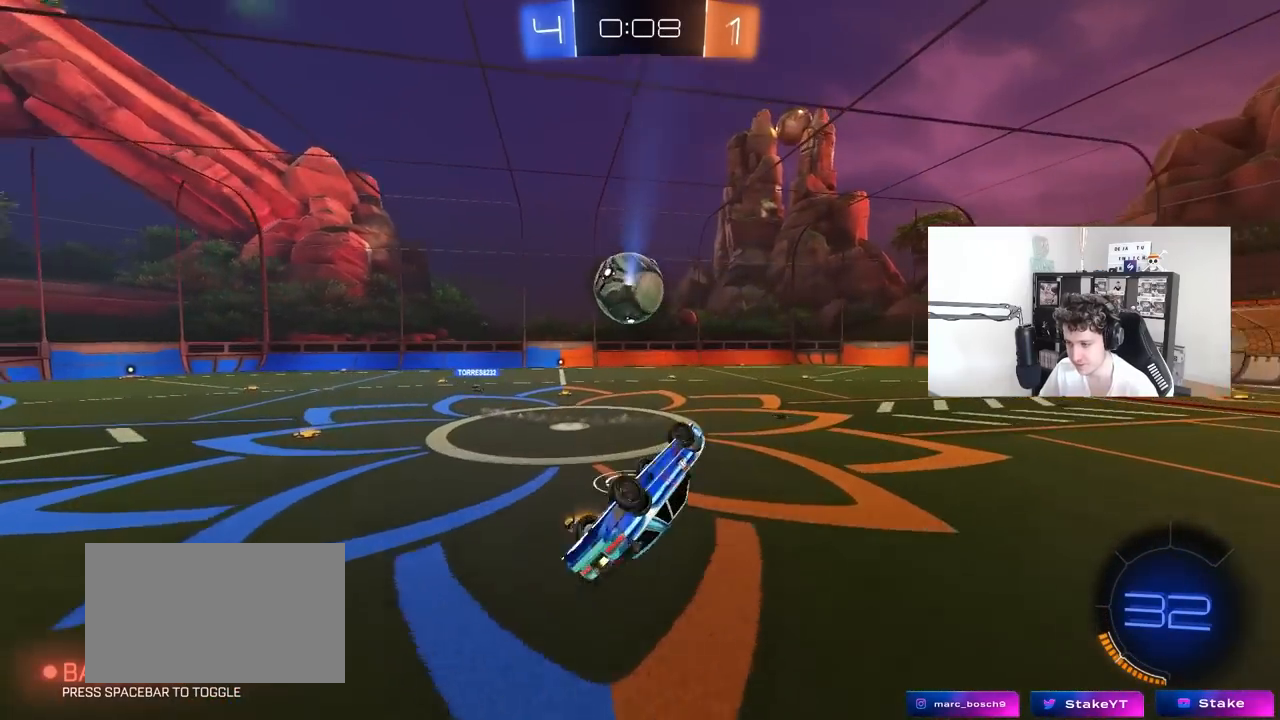
{"keys": [], "mouse": [], "mouse_move": "still", "events": [[183, "w", "down"], [233, "shift", "up"], [283, "a", "up"], [317, "w", "up"]]}
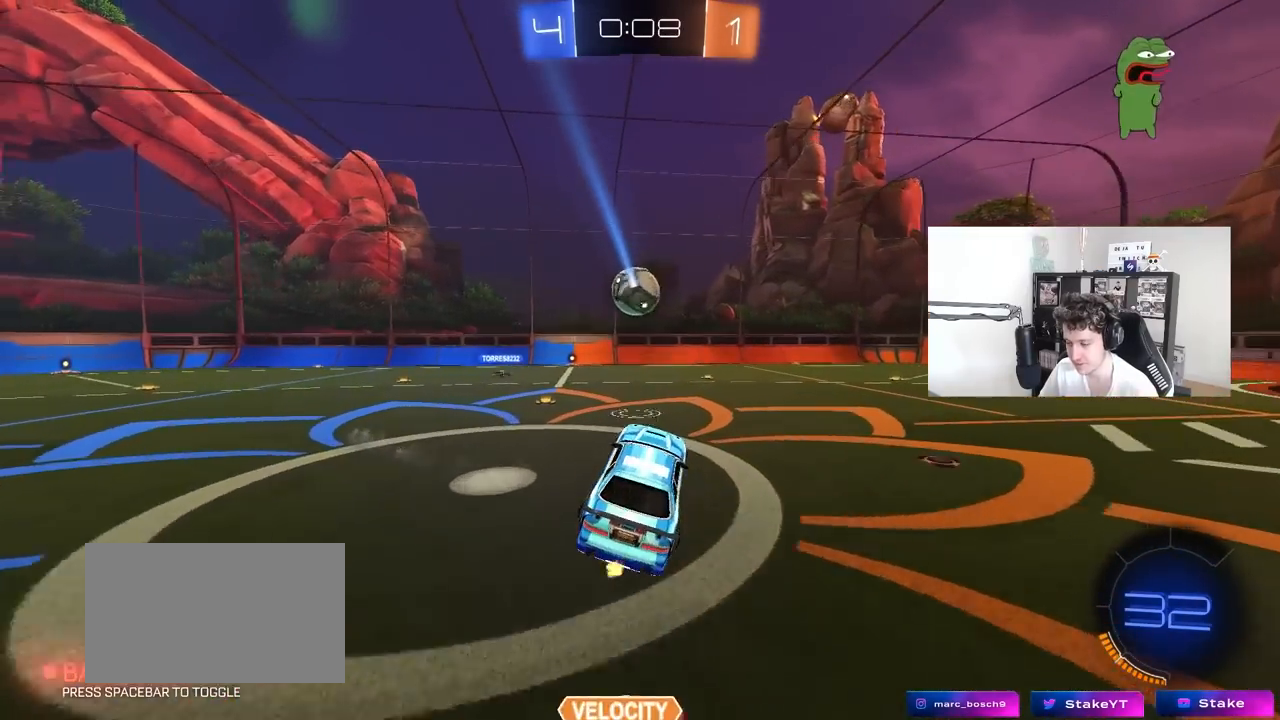
{"keys": ["a", "w"], "mouse": ["left"], "mouse_move": "still", "events": [[17, "a", "down"], [50, "w", "down"], [100, "a", "up"], [100, "w", "up"], [250, "mouse_left", "down"], [250, "w", "down"], [383, "a", "down"]]}
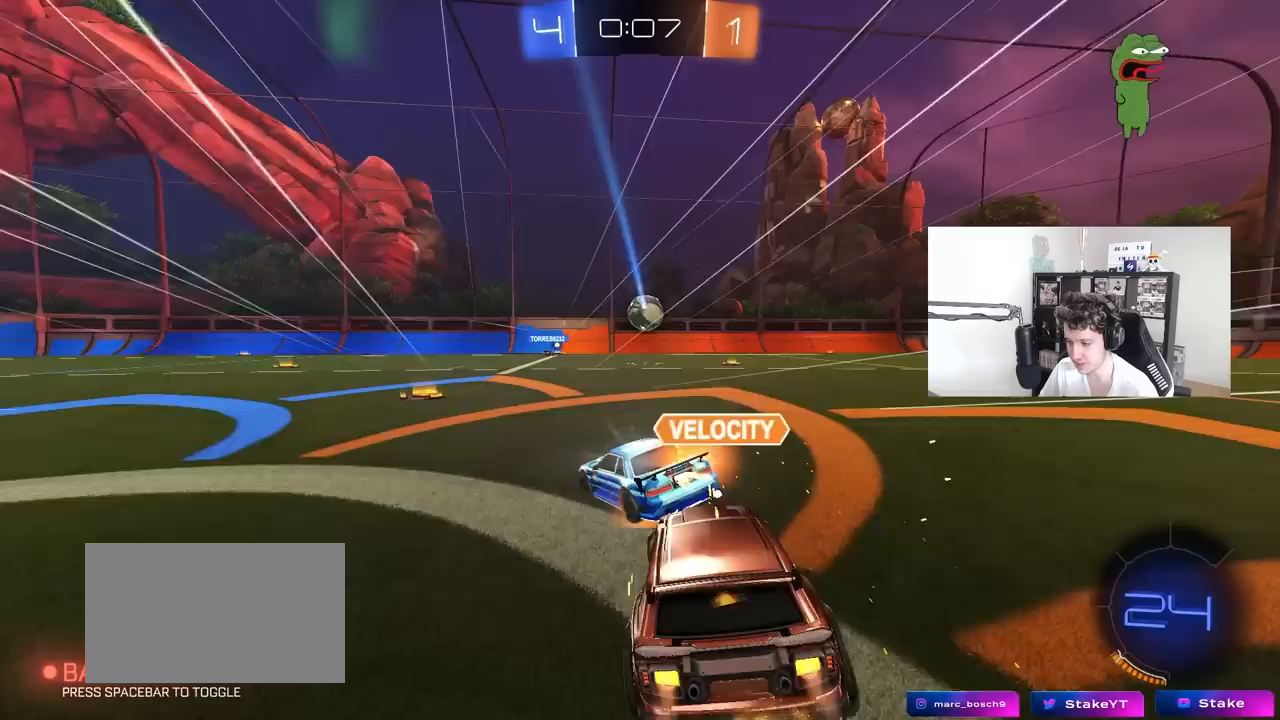
{"keys": ["d", "shift", "w"], "mouse": [], "mouse_move": "still", "events": [[117, "a", "up"], [117, "mouse_left", "up"], [167, "d", "down"], [300, "d", "up"], [450, "d", "down"], [500, "shift", "down"]]}
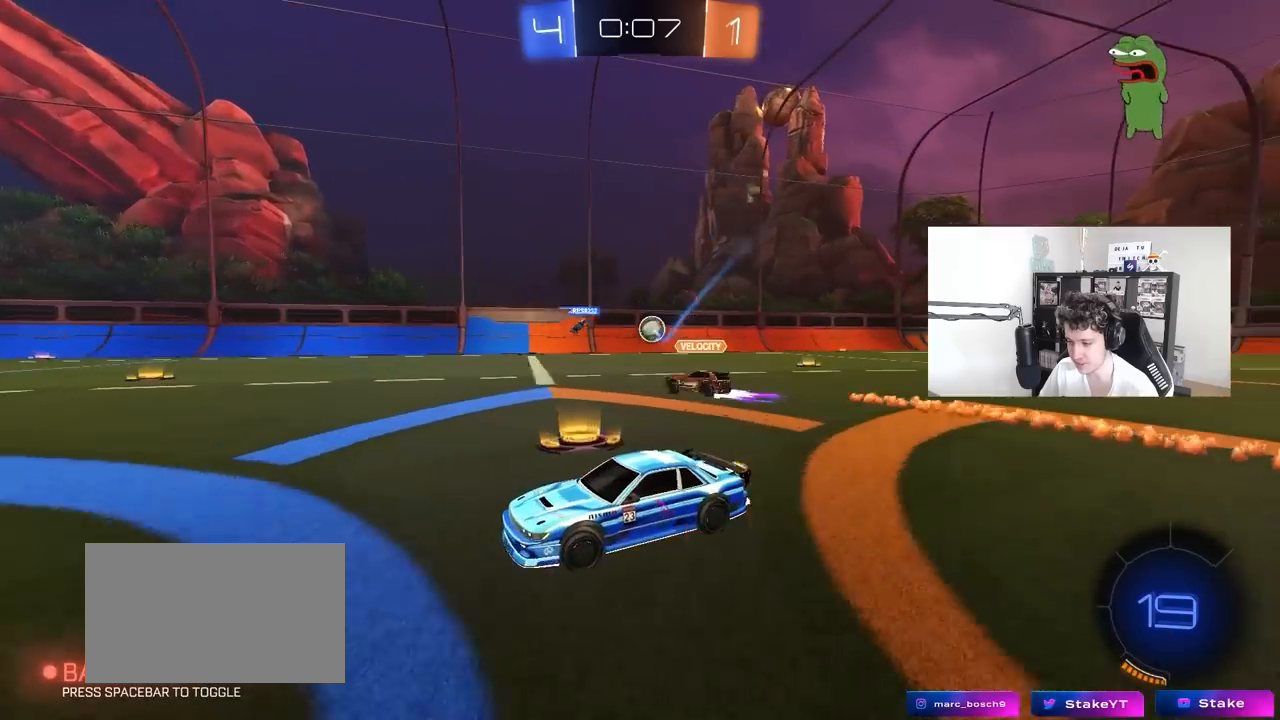
{"keys": ["d", "shift", "w"], "mouse": [], "mouse_move": "still", "events": [[83, "shift", "up"], [367, "shift", "down"]]}
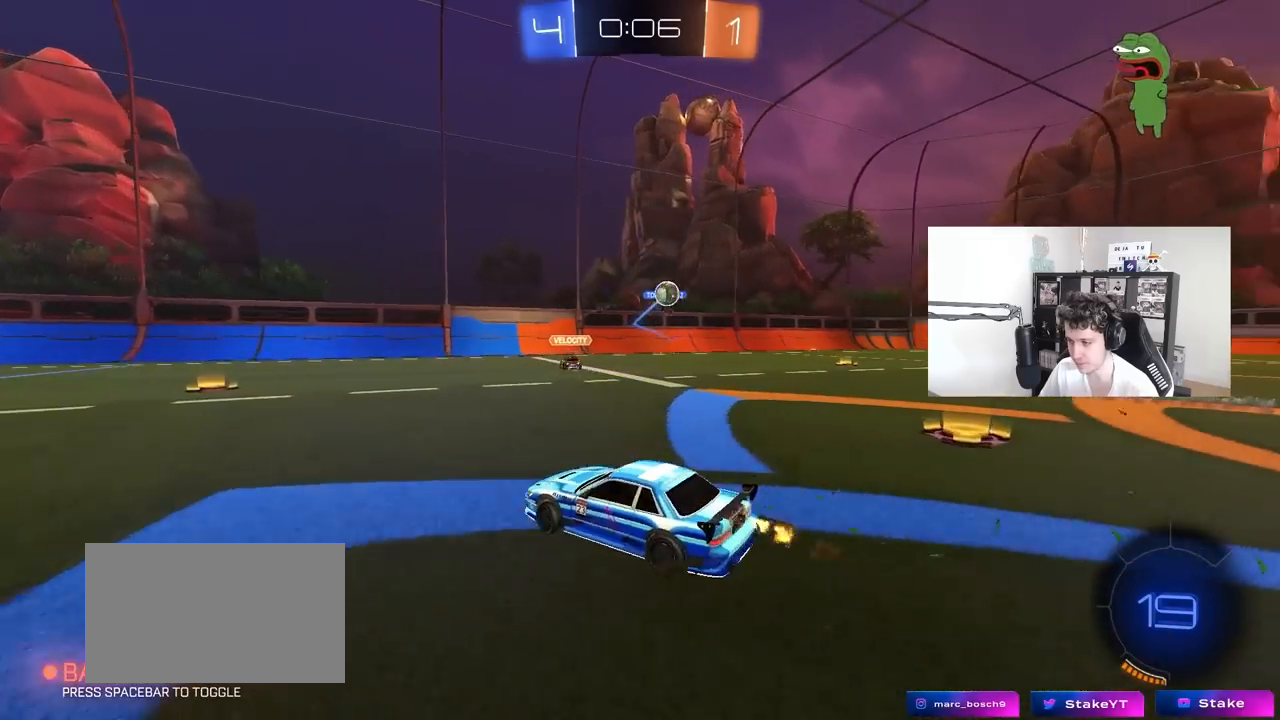
{"keys": ["d", "w"], "mouse": ["left"], "mouse_move": "still", "events": [[17, "shift", "up"], [150, "shift", "down"], [200, "shift", "up"], [483, "mouse_left", "down"]]}
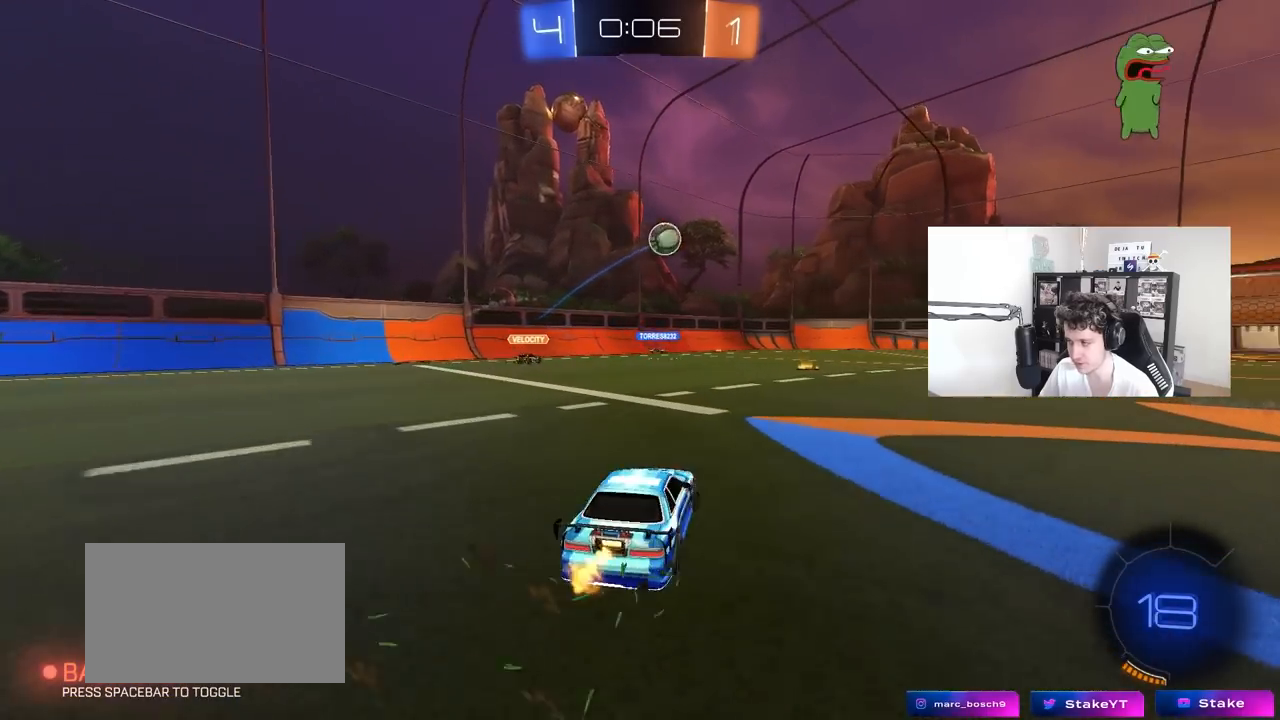
{"keys": ["a", "s", "shift"], "mouse": ["left", "right"], "mouse_move": "down-left", "events": [[167, "d", "up"], [350, "d", "down"], [400, "mouse_right", "down"], [400, "w", "up"], [450, "d", "up"], [500, "a", "down"], [500, "s", "down"], [500, "shift", "down"]]}
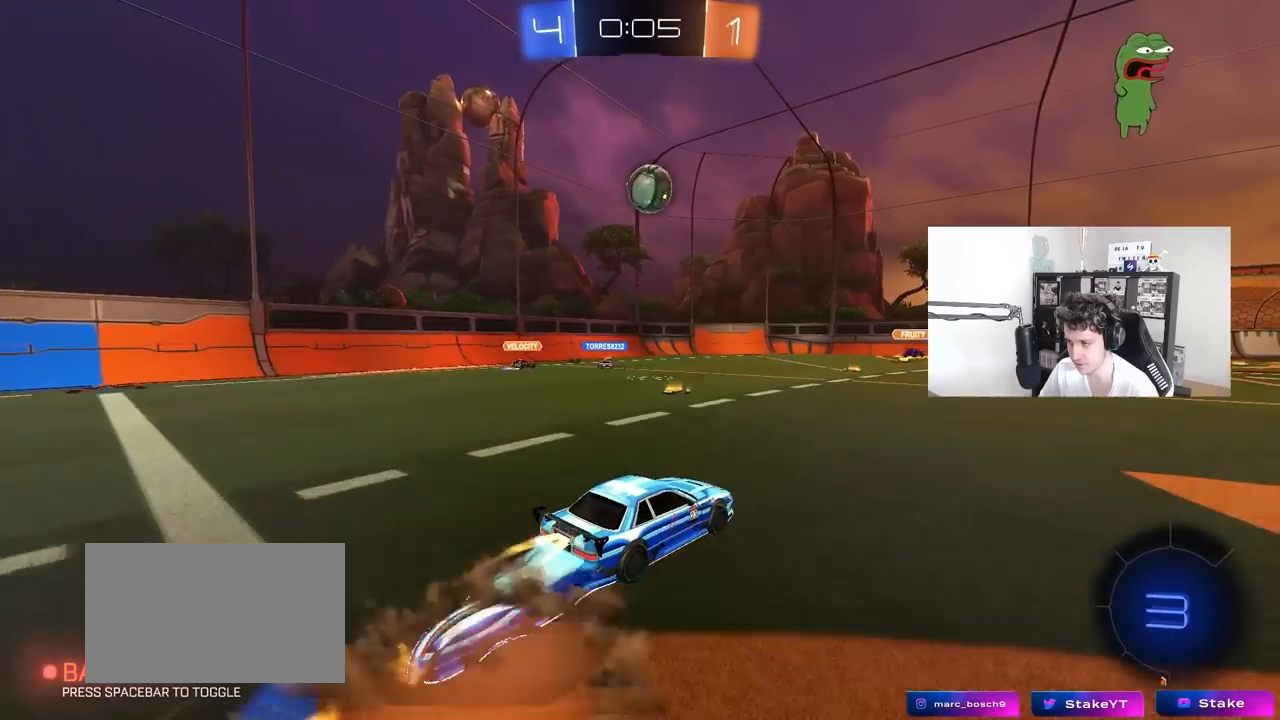
{"keys": ["d", "w"], "mouse": ["left"], "mouse_move": "still", "events": [[83, "a", "up"], [83, "shift", "up"], [133, "mouse_right", "up"], [133, "s", "up"], [183, "mouse_right", "down"], [233, "s", "down"], [317, "s", "up"], [417, "mouse_right", "up"], [467, "d", "down"], [467, "w", "down"]]}
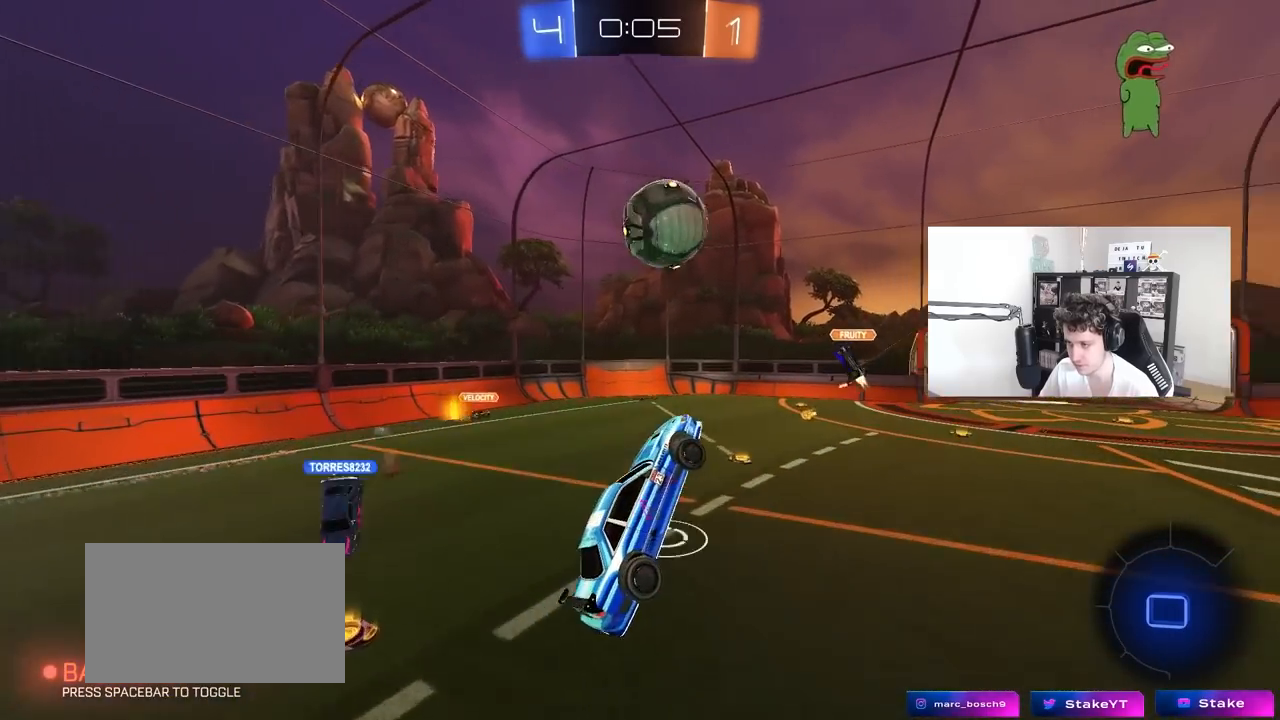
{"keys": ["d", "shift"], "mouse": [], "mouse_move": "still", "events": [[50, "a", "down"], [100, "a", "up"], [283, "shift", "down"], [383, "w", "up"], [483, "mouse_left", "up"]]}
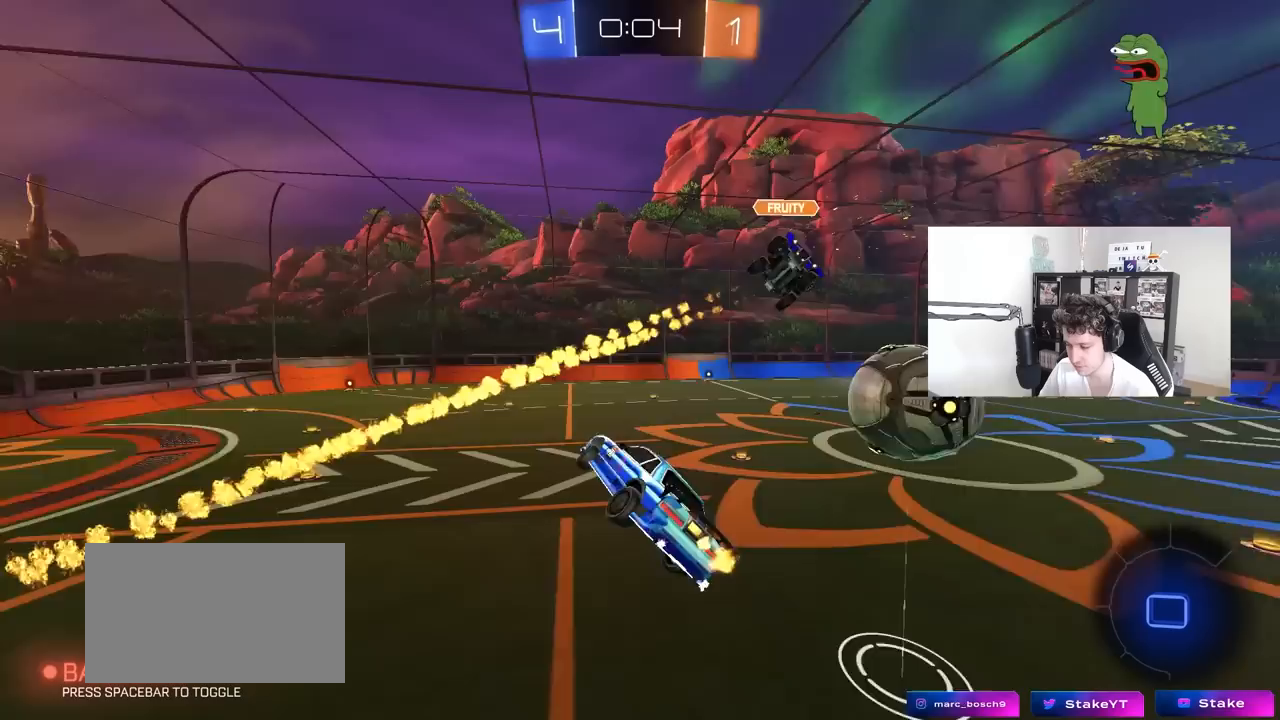
{"keys": ["d", "shift"], "mouse": [], "mouse_move": "still", "events": [[117, "s", "down"], [117, "shift", "up"], [167, "shift", "down"], [350, "s", "up"]]}
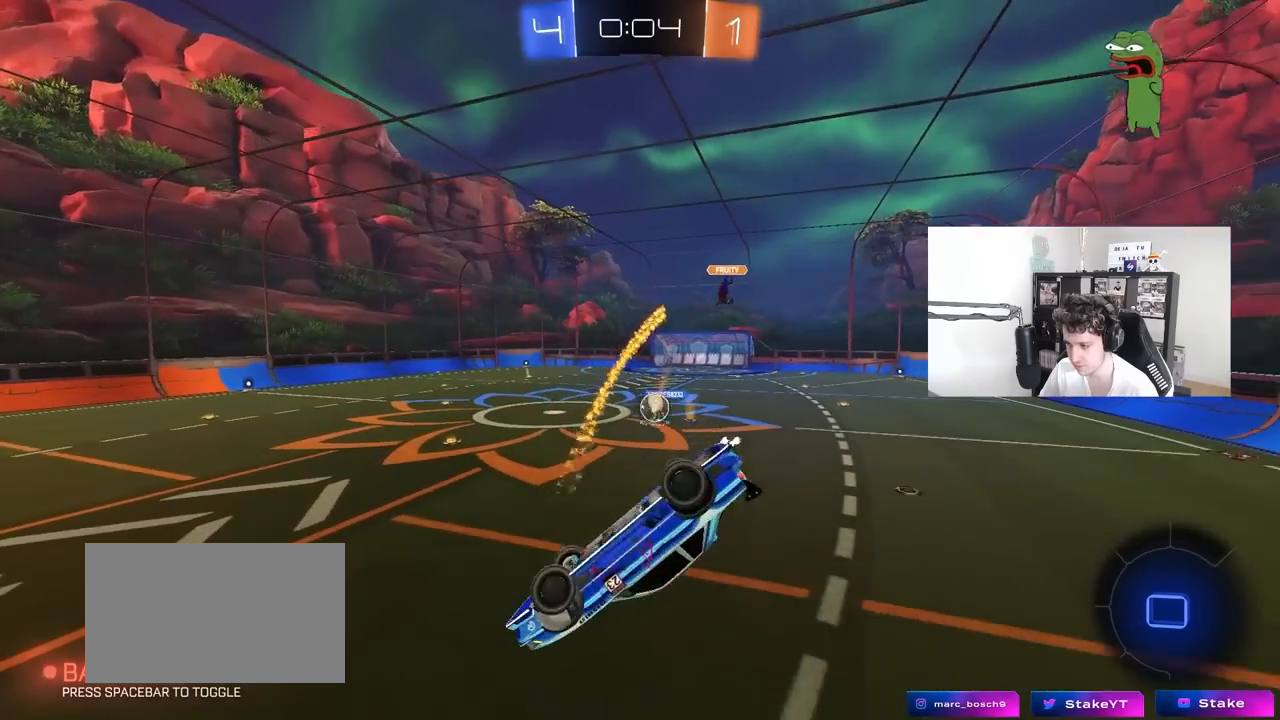
{"keys": [], "mouse": [], "mouse_move": "still", "events": [[133, "s", "down"], [367, "s", "up"], [367, "shift", "up"], [467, "d", "up"]]}
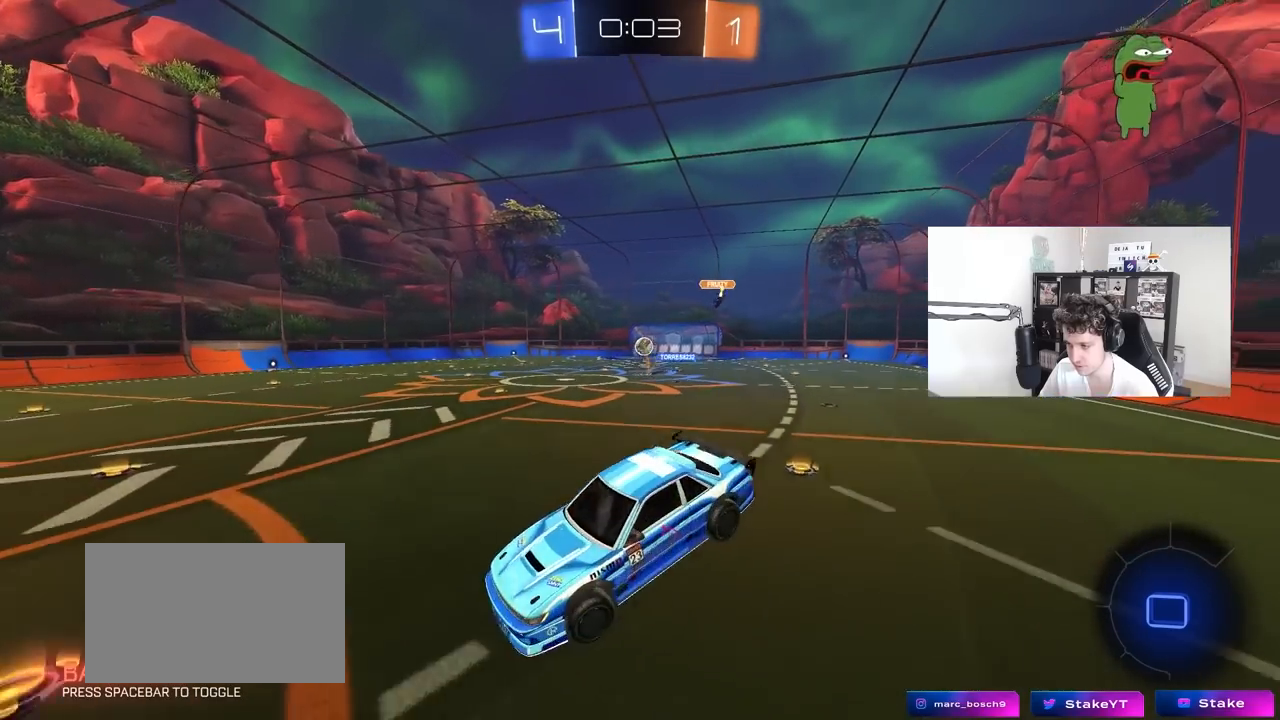
{"keys": ["d", "w"], "mouse": [], "mouse_move": "still", "events": [[150, "a", "down"], [250, "w", "down"], [300, "a", "up"], [300, "space", "down"], [383, "d", "down"], [483, "space", "up"]]}
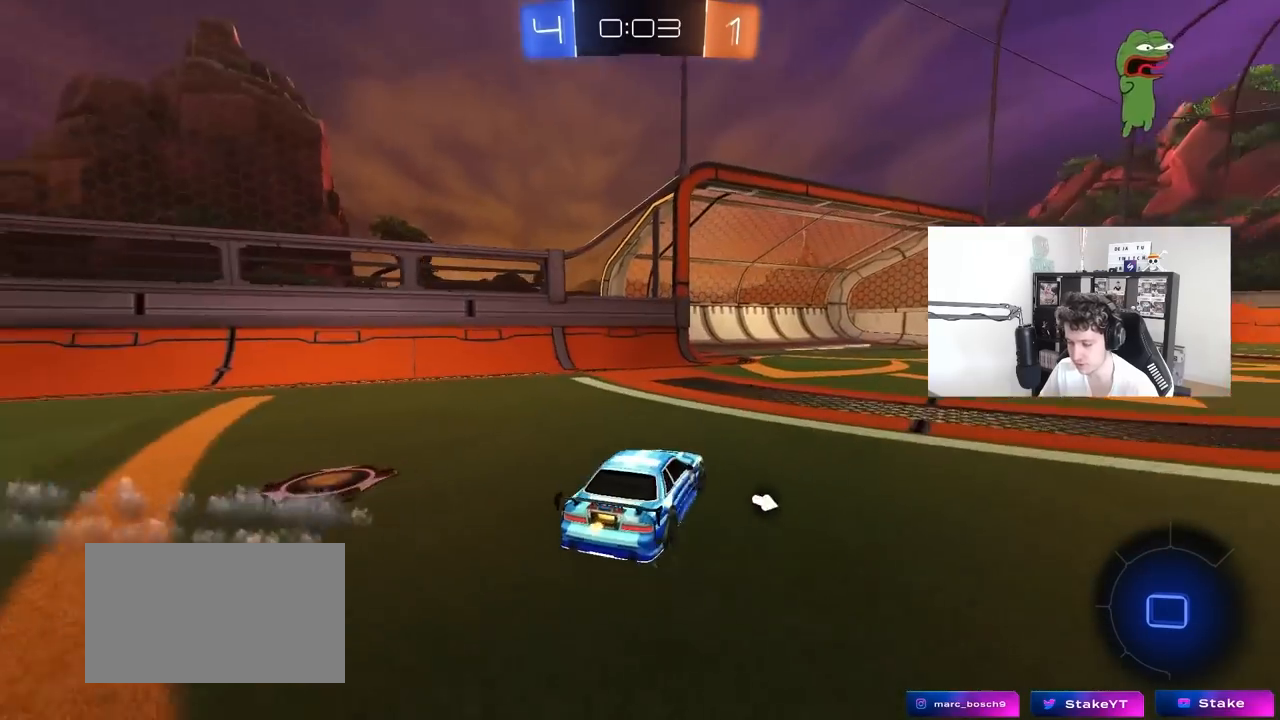
{"keys": ["w"], "mouse": ["left", "right"], "mouse_move": "still", "events": [[267, "d", "up"], [300, "mouse_left", "down"], [350, "mouse_right", "down"], [400, "d", "down"], [400, "mouse_right", "up"], [450, "d", "up"], [500, "mouse_right", "down"]]}
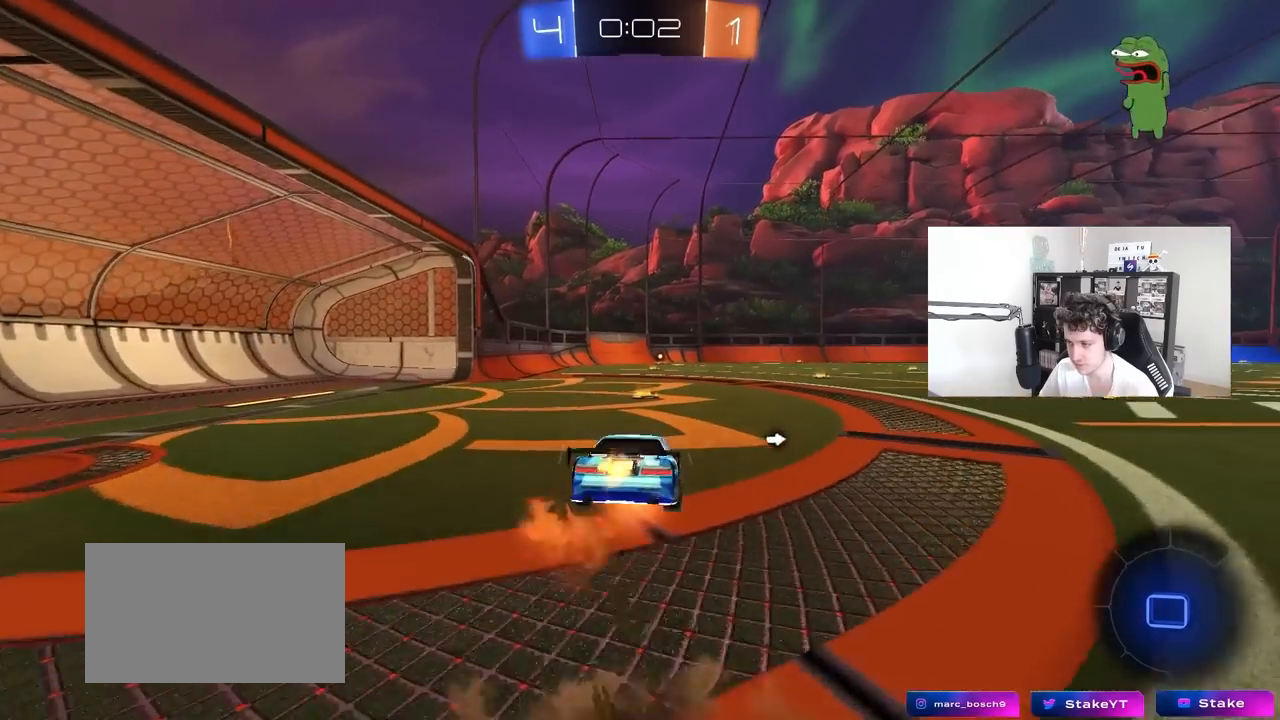
{"keys": ["d", "shift"], "mouse": [], "mouse_move": "up", "events": [[33, "mouse_left", "up"], [183, "mouse_right", "up"], [183, "space", "down"], [367, "d", "down"], [367, "space", "up"], [417, "w", "up"], [467, "shift", "down"]]}
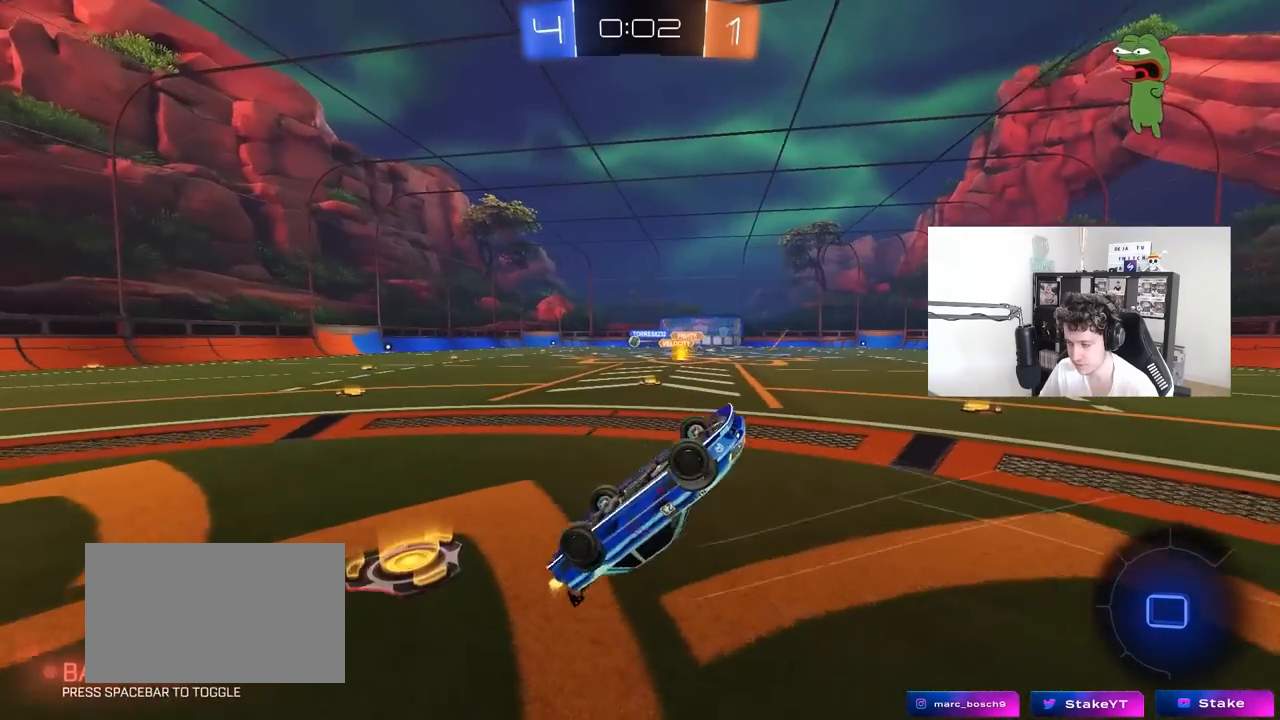
{"keys": [], "mouse": ["left"], "mouse_move": "still", "events": [[50, "shift", "up"], [100, "d", "up"], [483, "mouse_left", "down"]]}
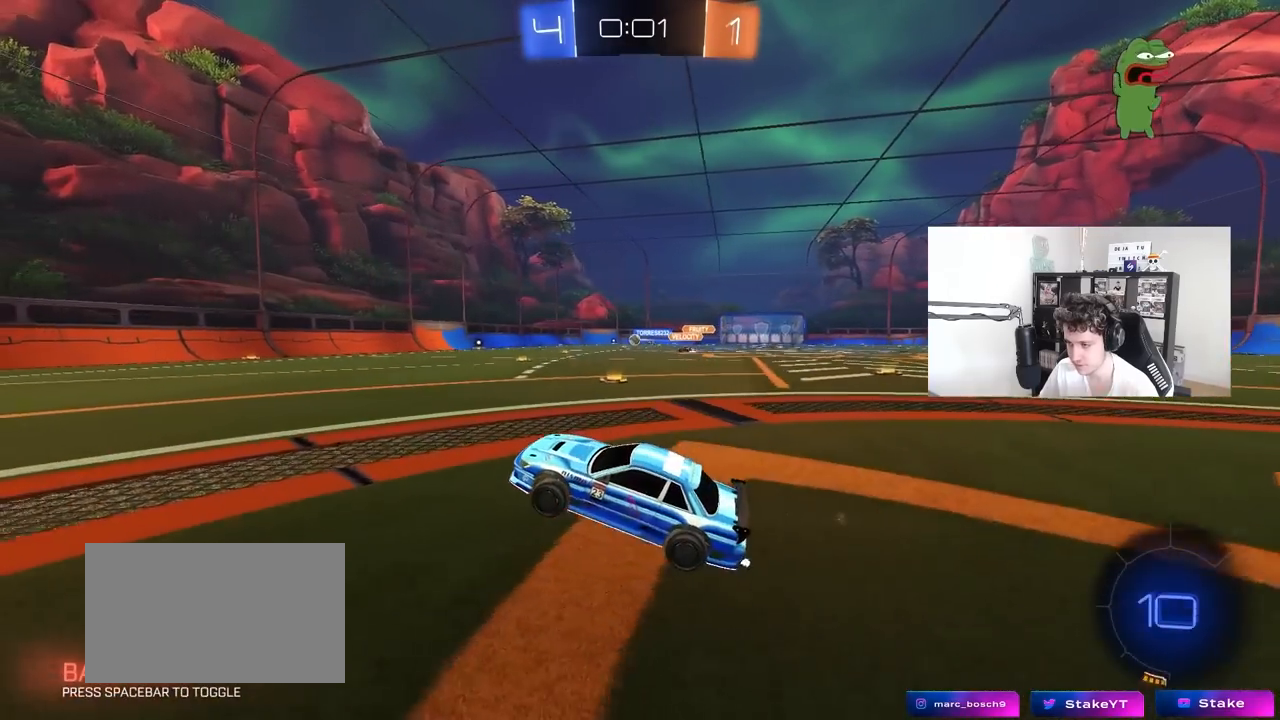
{"keys": ["w"], "mouse": ["left"], "mouse_move": "still", "events": [[117, "d", "down"], [117, "w", "down"], [217, "d", "up"]]}
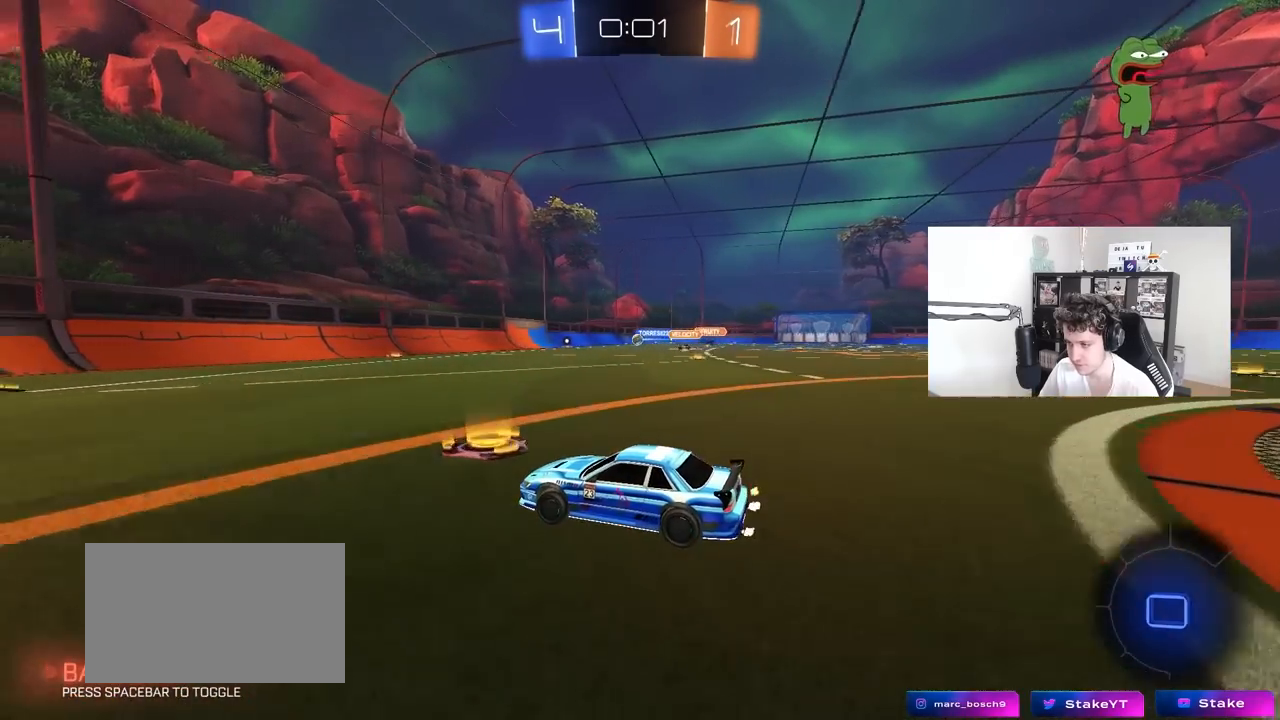
{"keys": ["d", "shift", "w"], "mouse": [], "mouse_move": "still", "events": [[133, "mouse_left", "up"], [233, "a", "down"], [317, "a", "up"], [367, "d", "down"], [417, "shift", "down"]]}
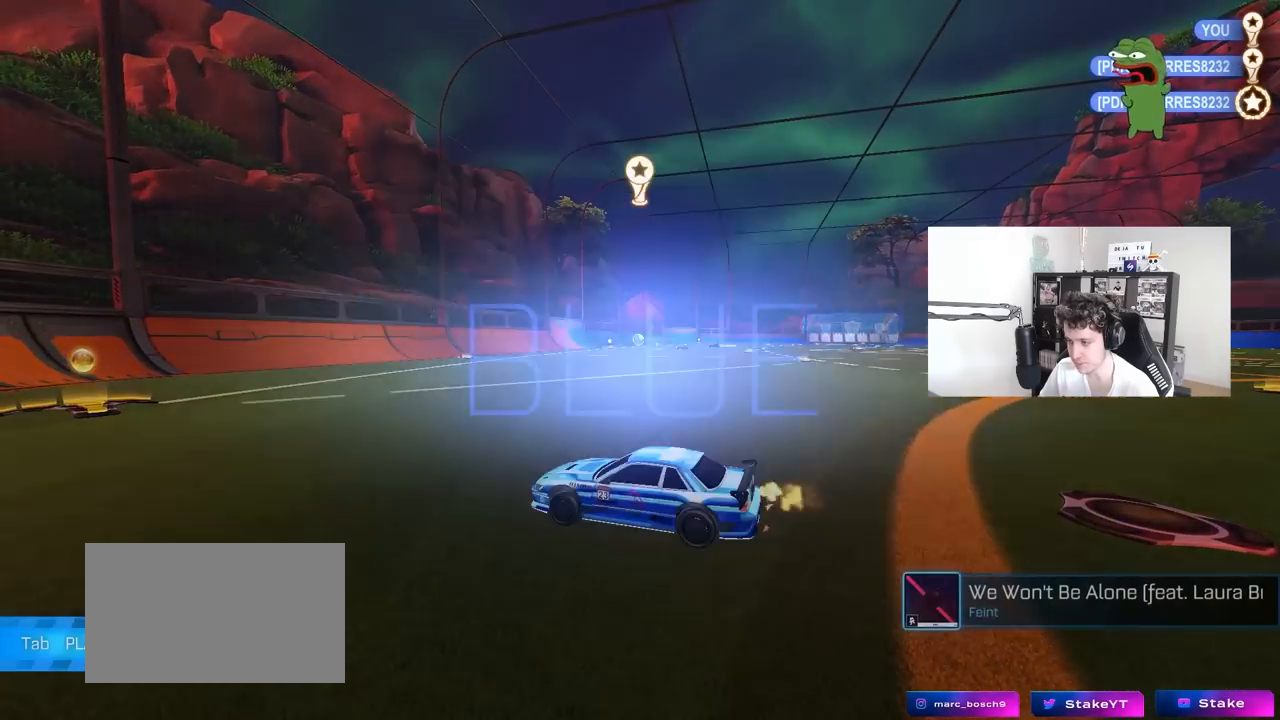
{"keys": [], "mouse": [], "mouse_move": "up-left", "events": [[100, "d", "up"], [100, "shift", "up"], [100, "w", "up"]]}
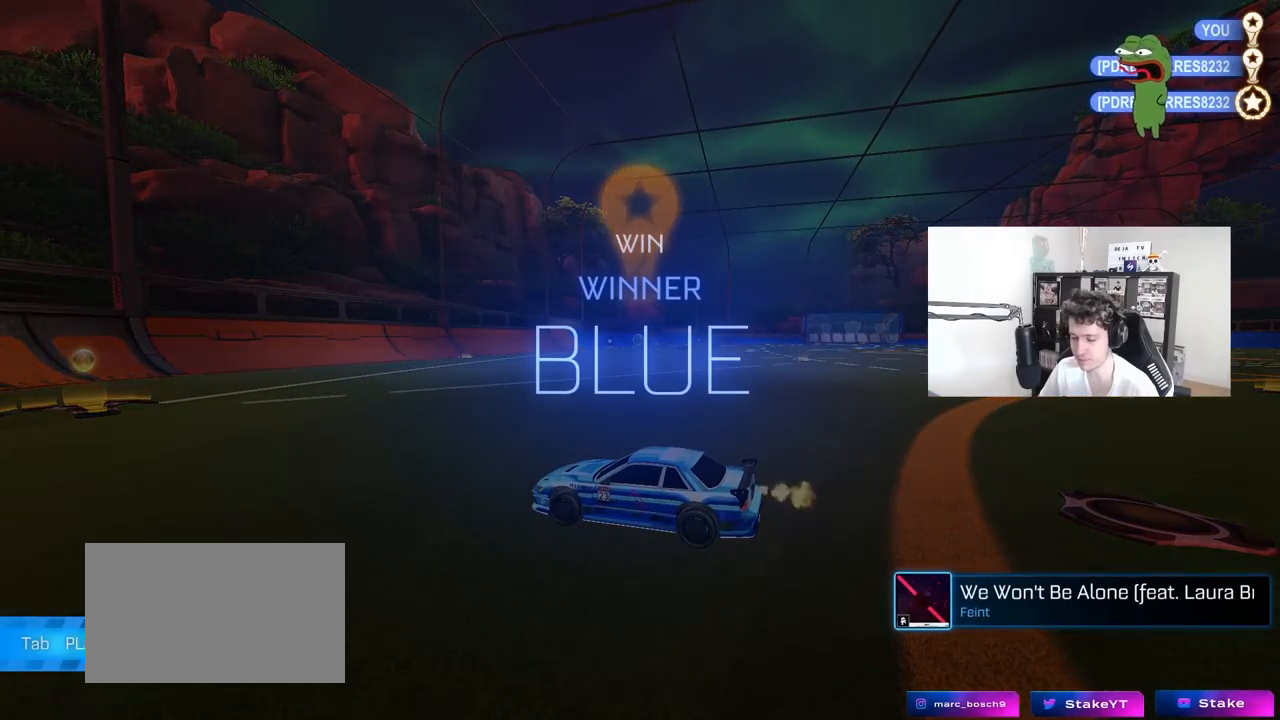
{"keys": [], "mouse": [], "mouse_move": "still", "events": []}
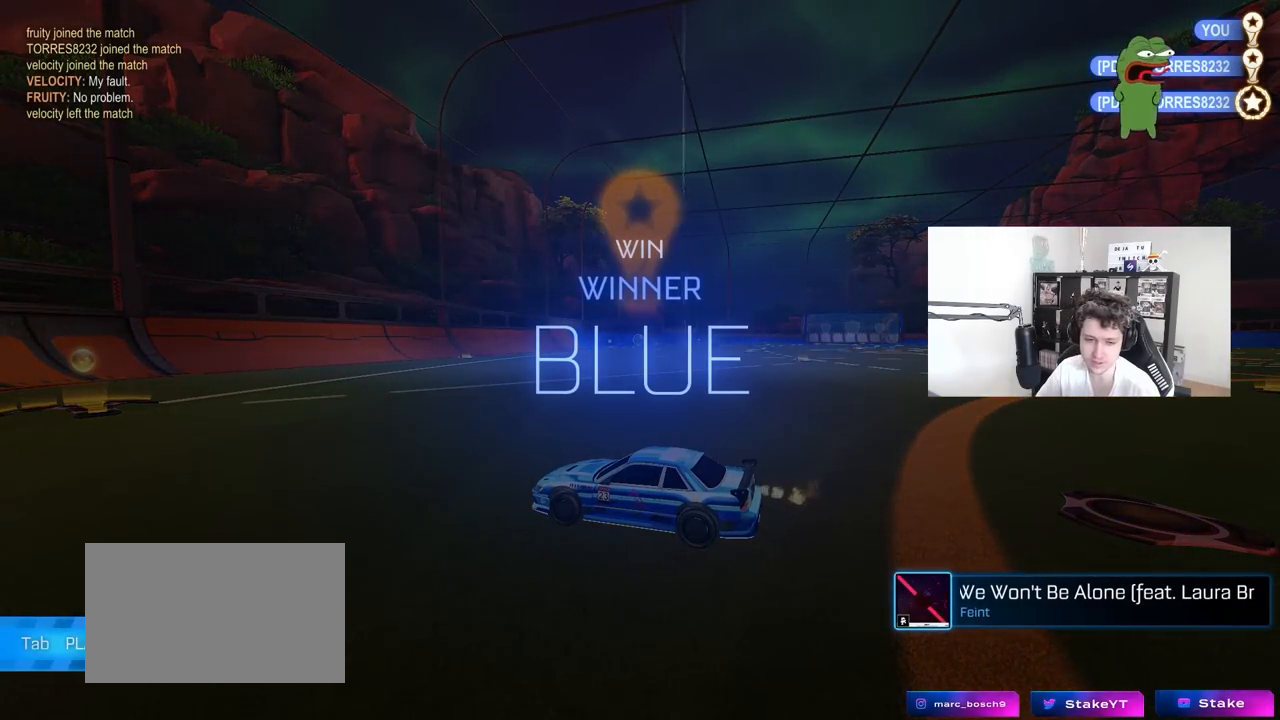
{"keys": [], "mouse": [], "mouse_move": "still", "events": []}
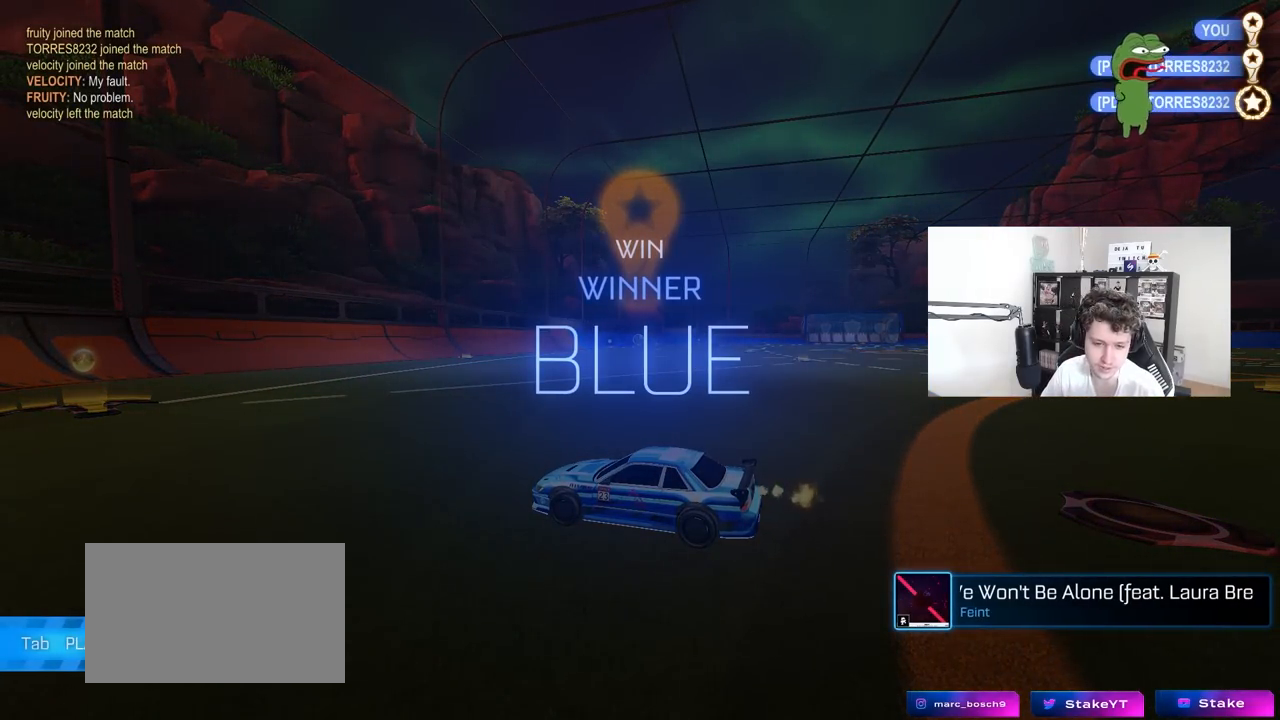
{"keys": ["tab"], "mouse": [], "mouse_move": "still", "events": [[483, "tab", "down"]]}
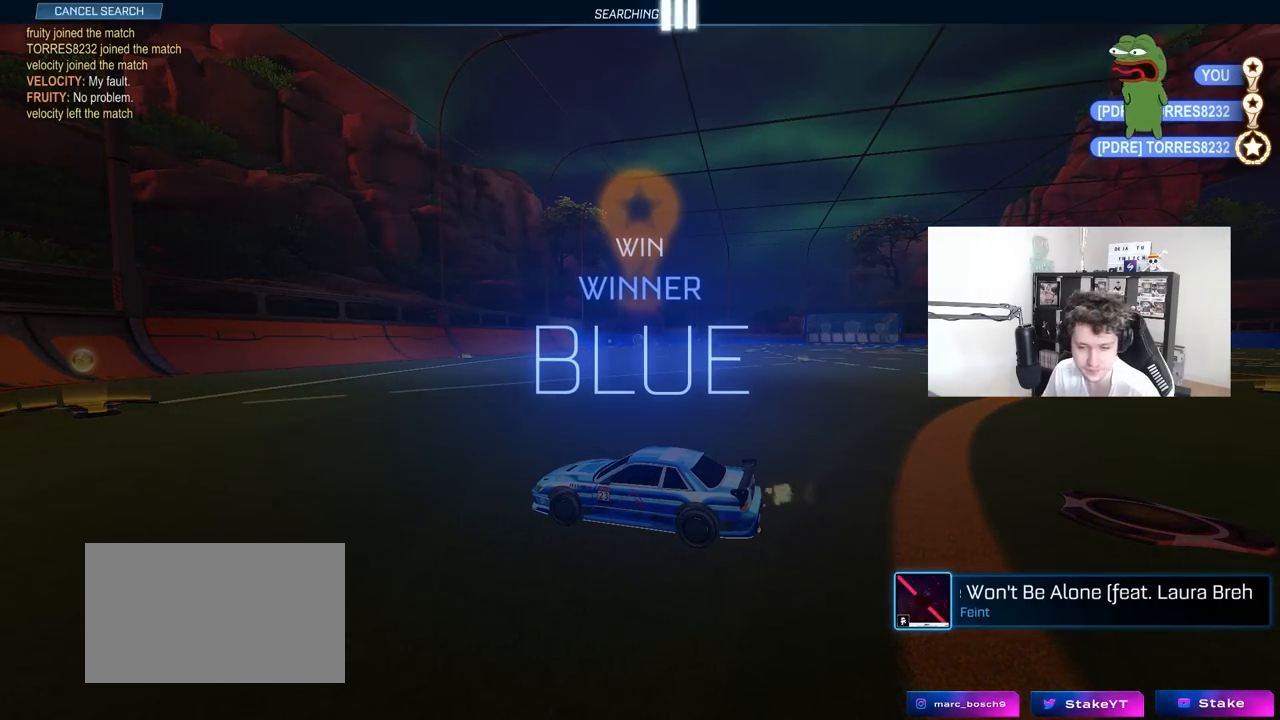
{"keys": [], "mouse": [], "mouse_move": "still", "events": [[67, "tab", "up"]]}